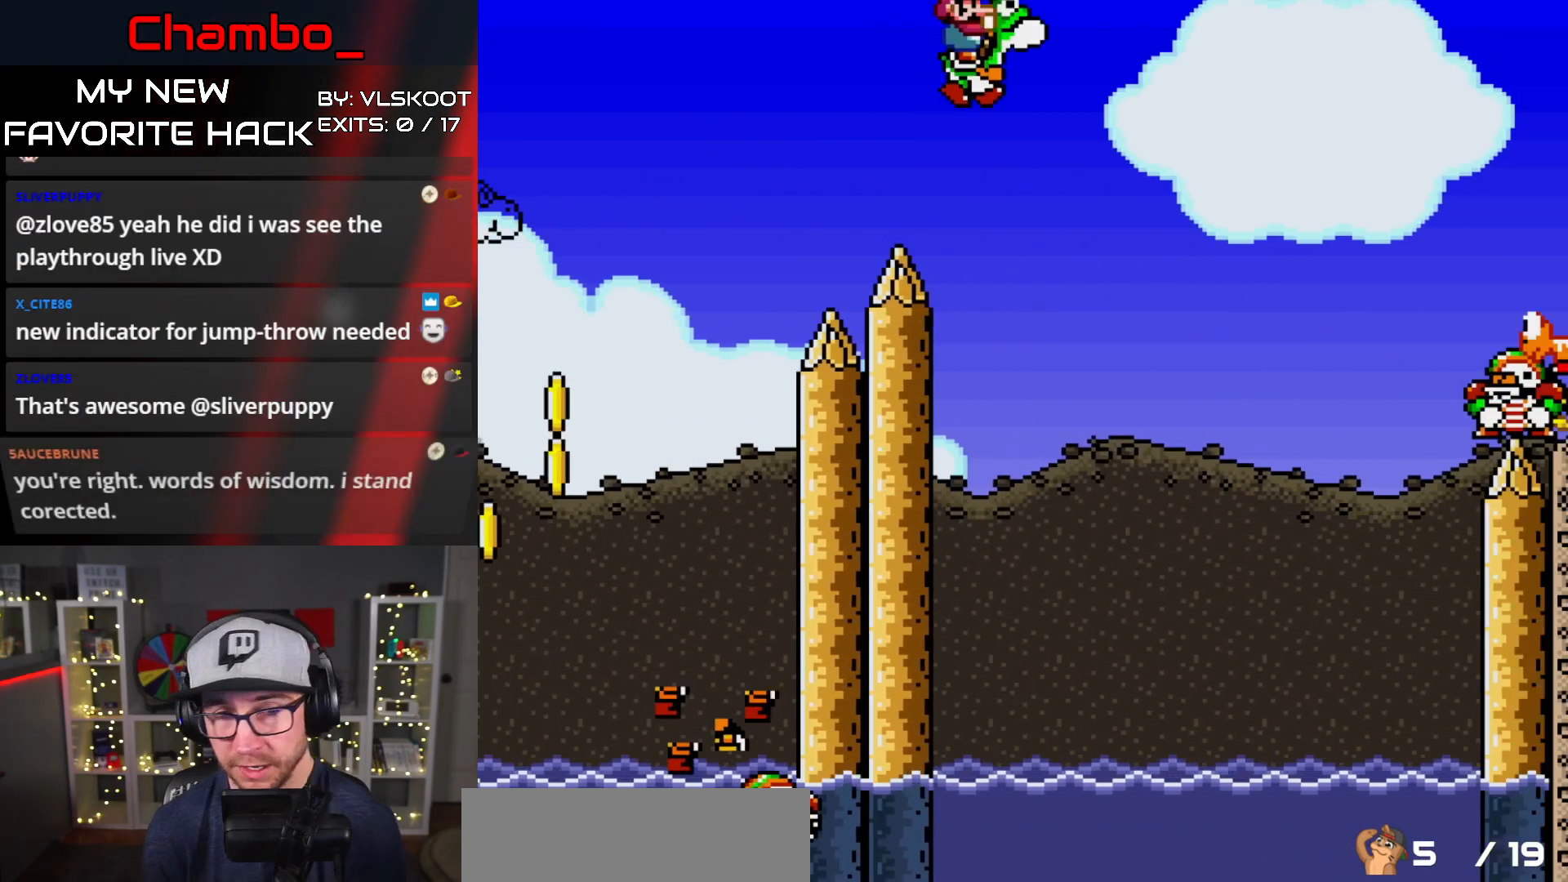
Gameplay with a controller (Nintendo layout); each line is a JSON object with the inputs held at the frame after it (dt_ms = milliseconds from this image to that frame). "events" lists button and stick changes between this image and that frame as [ms after this image, input, new state], when the widget could be followed in between. Not read: L1 L3 R1 R3 START.
{"dt_ms": 500, "buttons": ["A", "X", "DPAD_RIGHT"], "events": [[300, "DPAD_UP", "down"], [367, "X", "down"], [367, "Y", "up"], [383, "A", "down"], [400, "B", "up"], [500, "DPAD_UP", "up"]]}
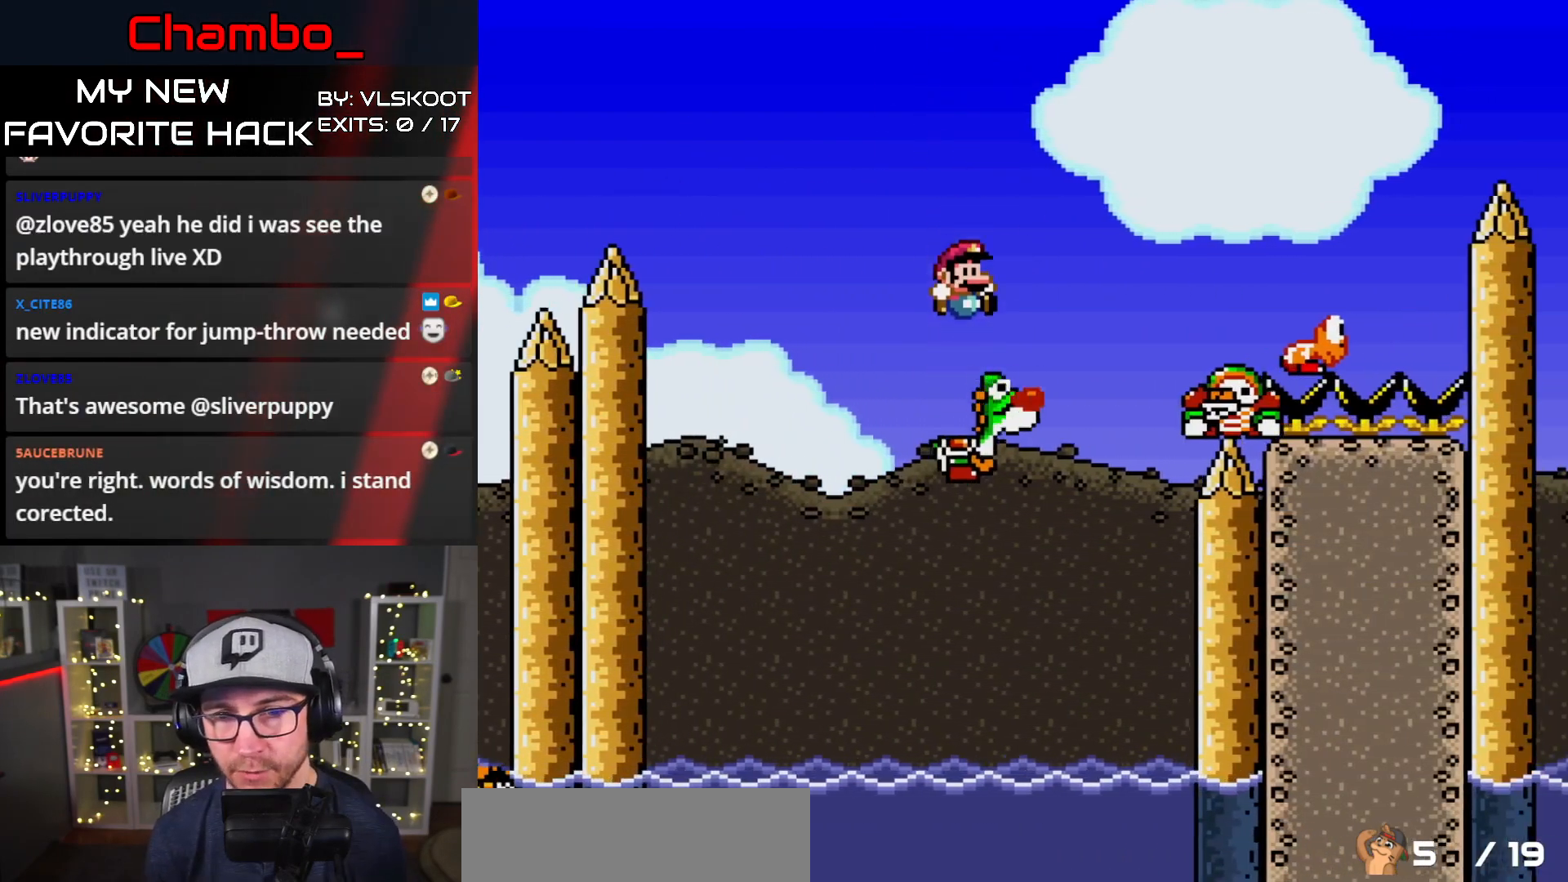
{"dt_ms": 500, "buttons": ["A", "X", "DPAD_RIGHT"]}
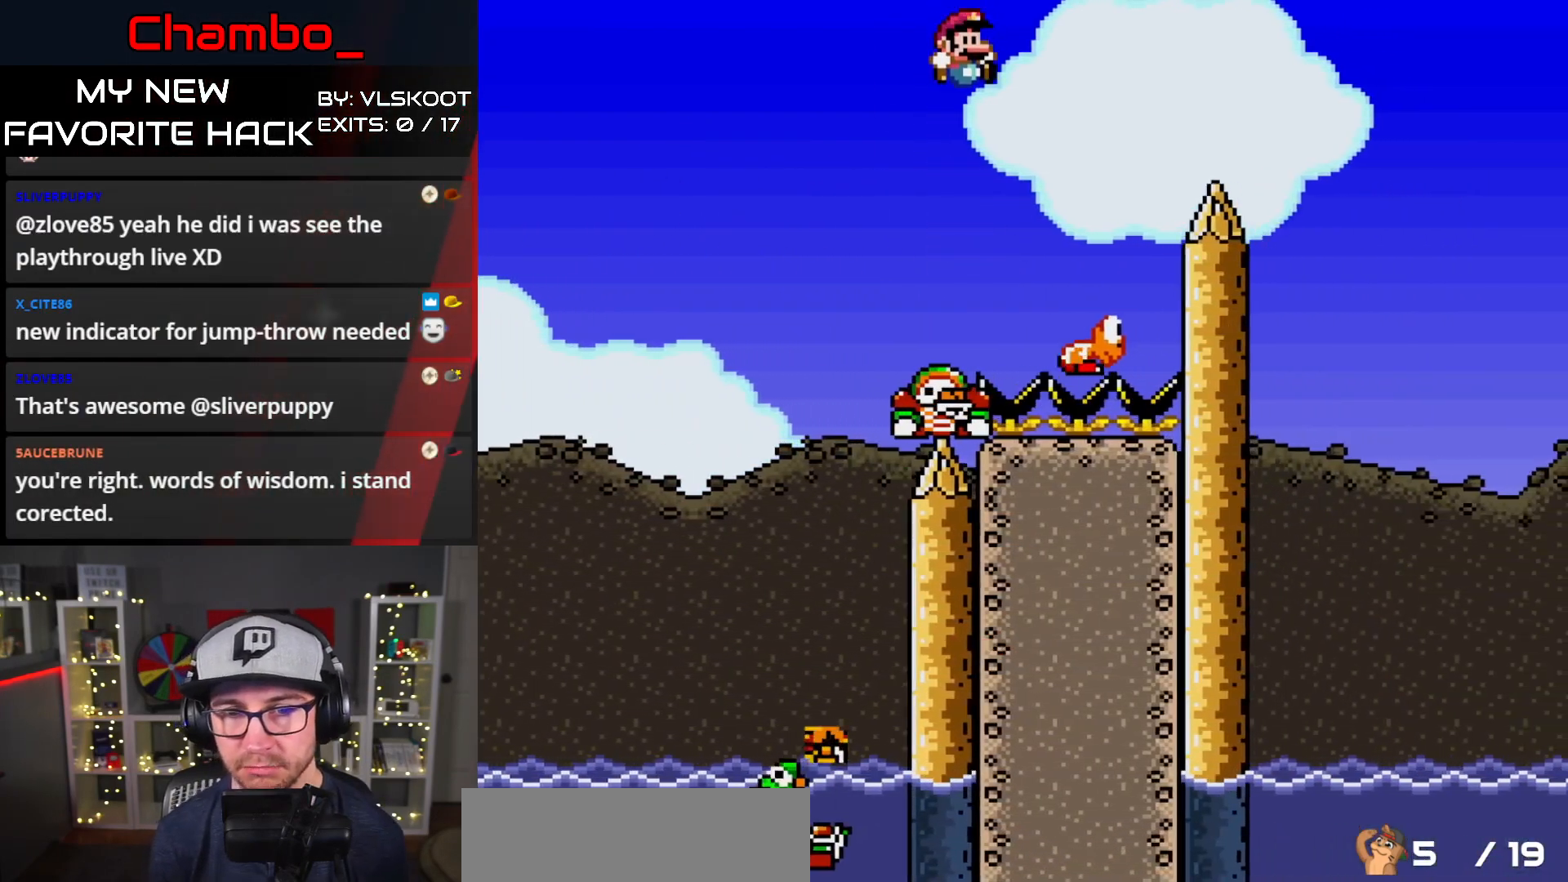
{"dt_ms": 500, "buttons": ["A", "X", "DPAD_RIGHT"], "events": [[183, "DPAD_LEFT", "down"], [183, "DPAD_RIGHT", "up"], [300, "DPAD_DOWN", "down"], [300, "DPAD_LEFT", "up"], [317, "DPAD_DOWN", "up"], [333, "DPAD_RIGHT", "down"]]}
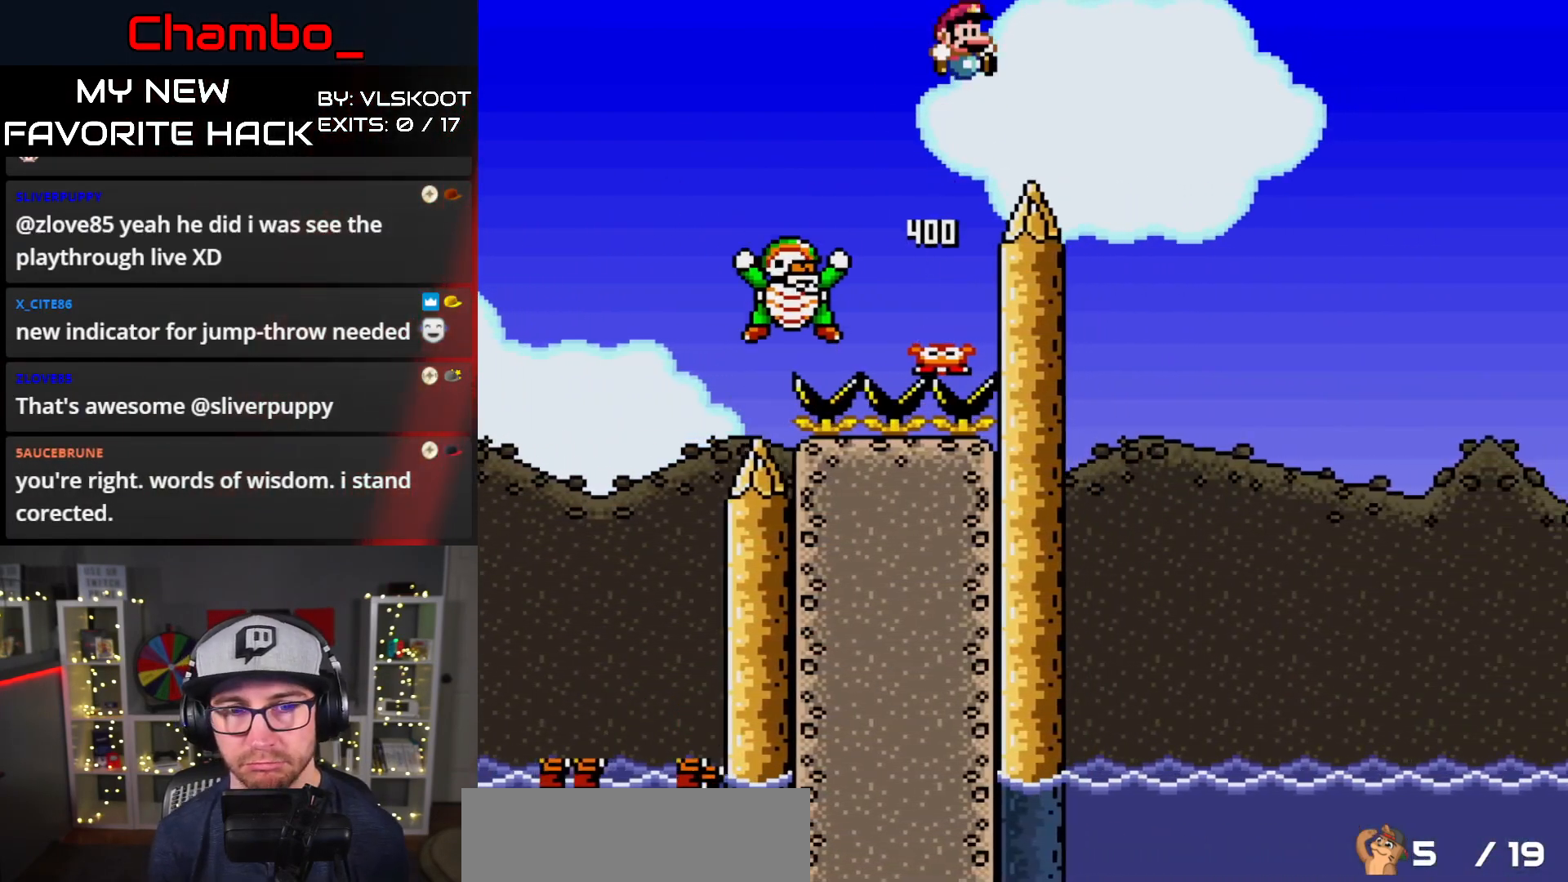
{"dt_ms": 500, "buttons": ["A", "X", "DPAD_RIGHT"], "events": []}
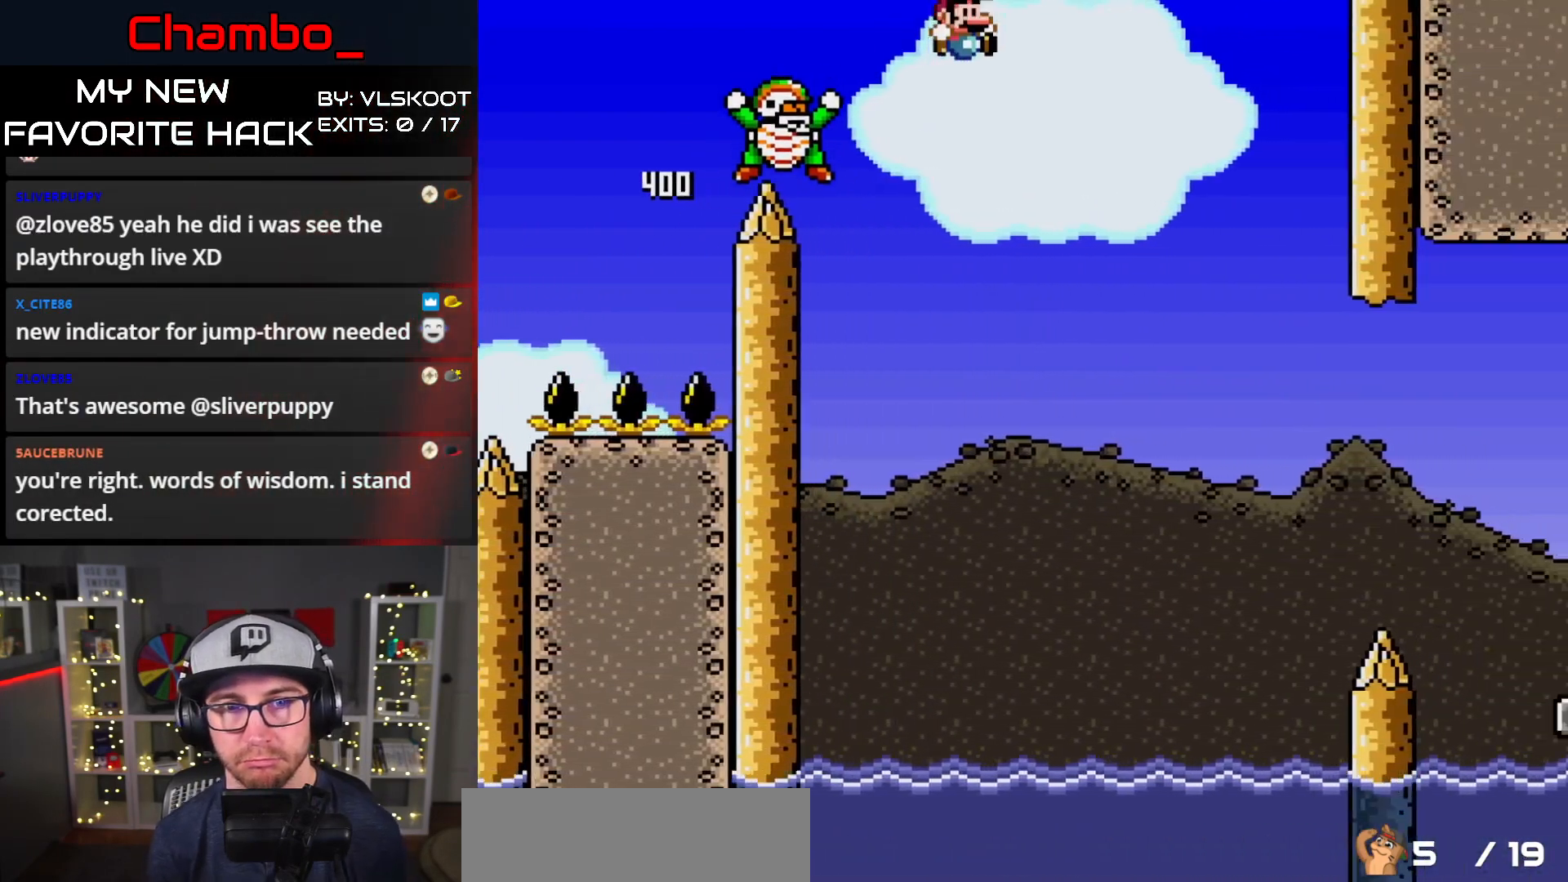
{"dt_ms": 1000, "buttons": ["A", "X", "DPAD_RIGHT"]}